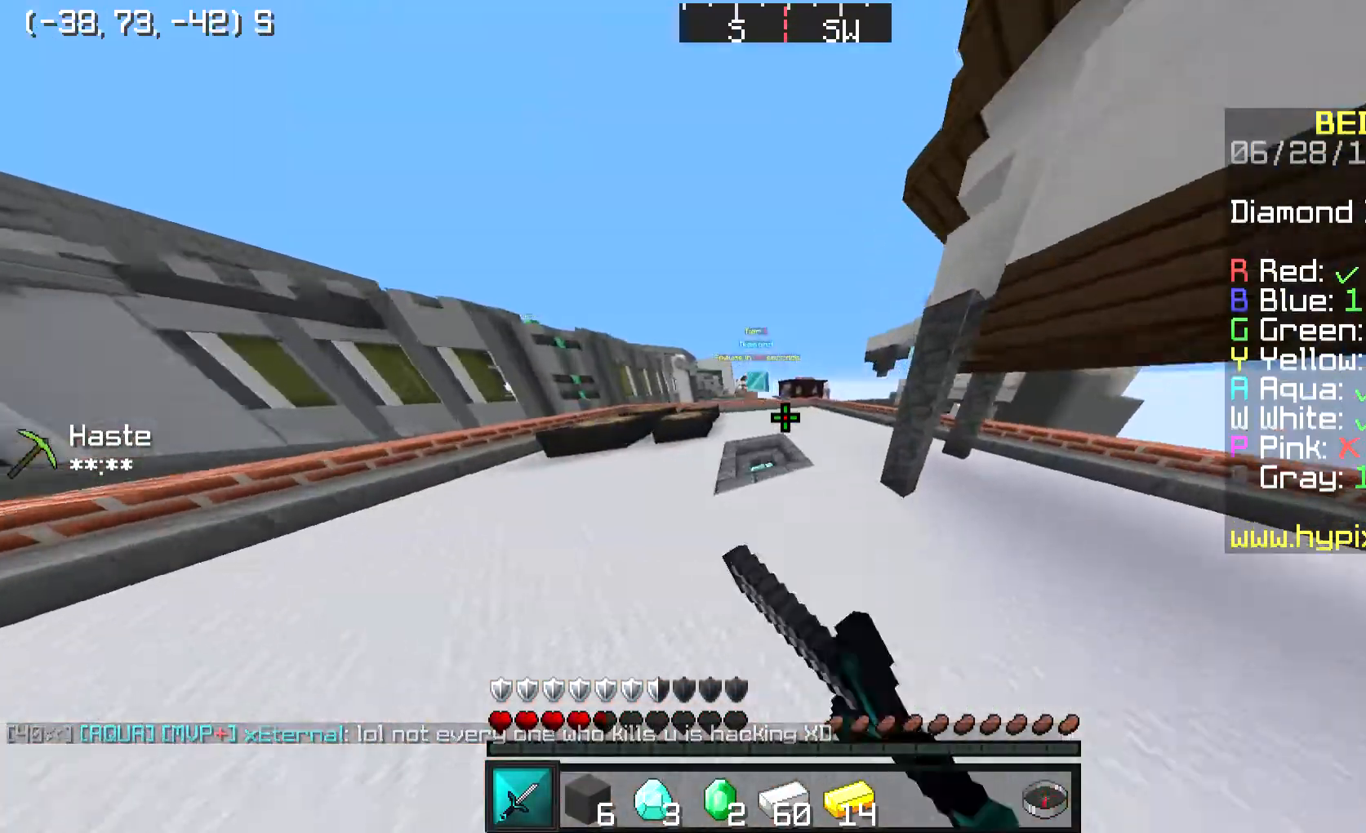
Gameplay with keyboard and mouse; each line is a JSON object with the keys and mouse buttons held at the frame after it. "events" lists presses ("down") and releases ("up") of "a", "d", "s", "space", "w", "mouse_left" and "mouse_right" between this image and that frame as [ms after this image, input, new state], when the widget could be followed in between. "mouse_left", "mouse_right" = the "left", "right" buttons of the "mouse" list. No other keys are recorded. Fast repeated clicks can show as one long hold. Mouse movement is not recorded.
{"keys": ["a", "w"], "mouse": [], "events": [[267, "space", "up"], [468, "a", "down"]]}
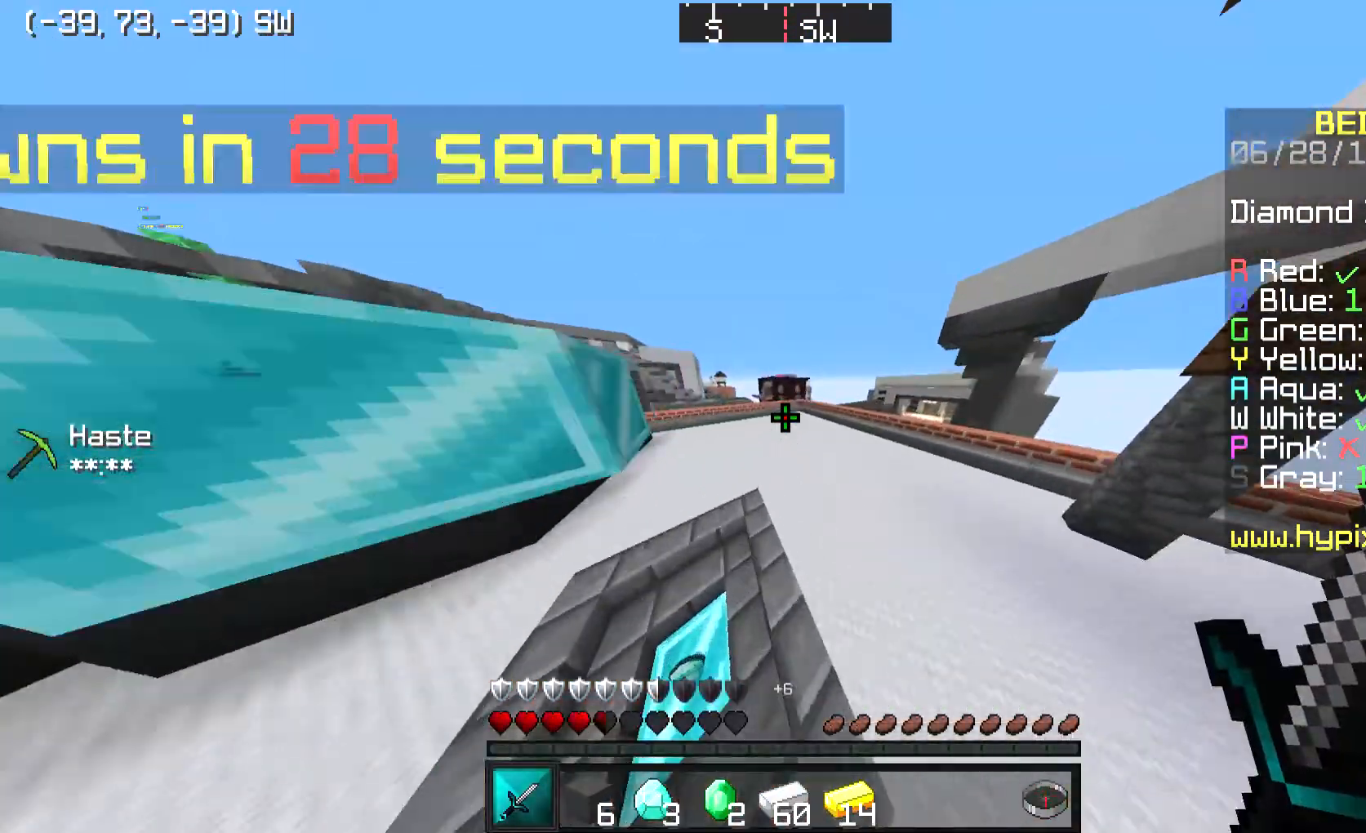
{"keys": ["a", "w"], "mouse": [], "events": []}
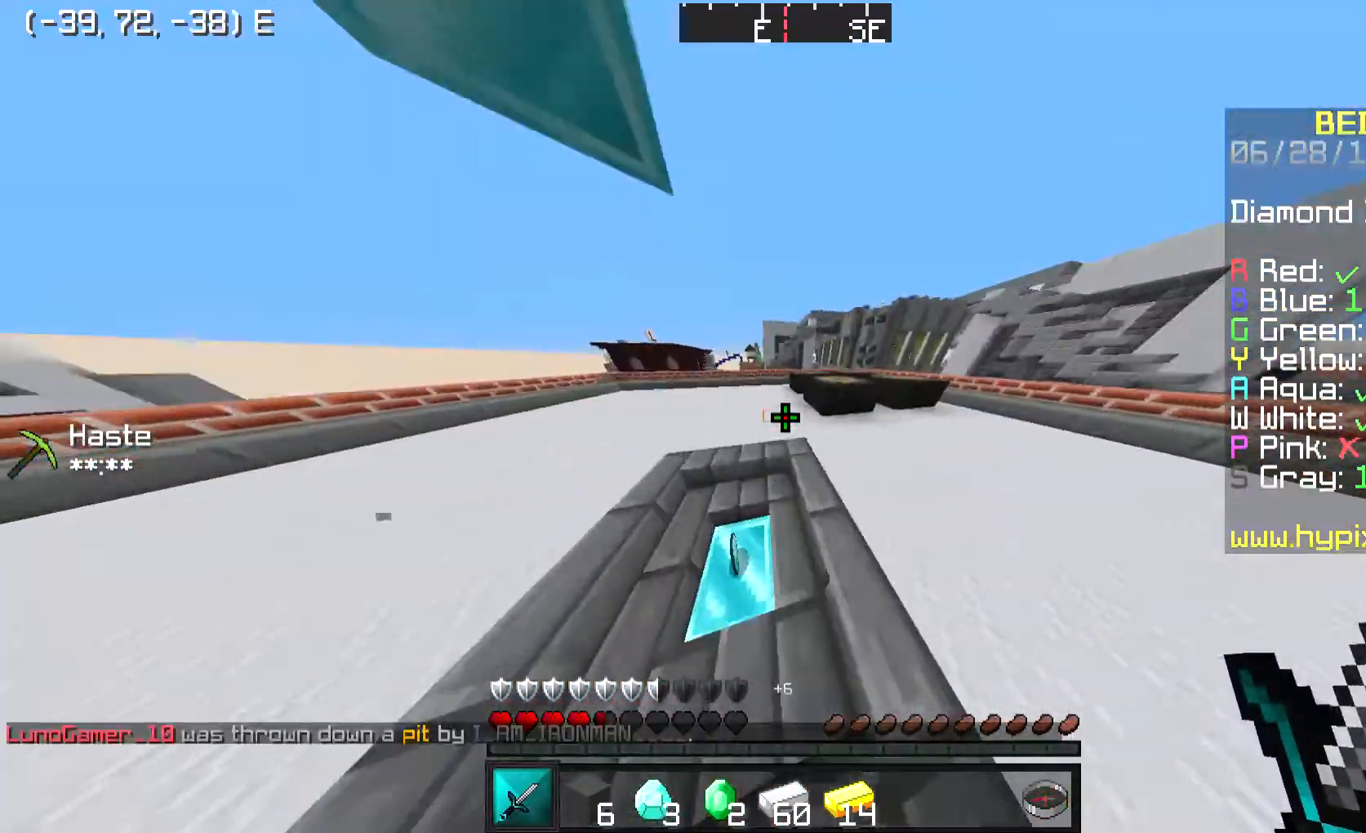
{"keys": ["space", "w"], "mouse": [], "events": [[167, "a", "up"], [434, "space", "down"]]}
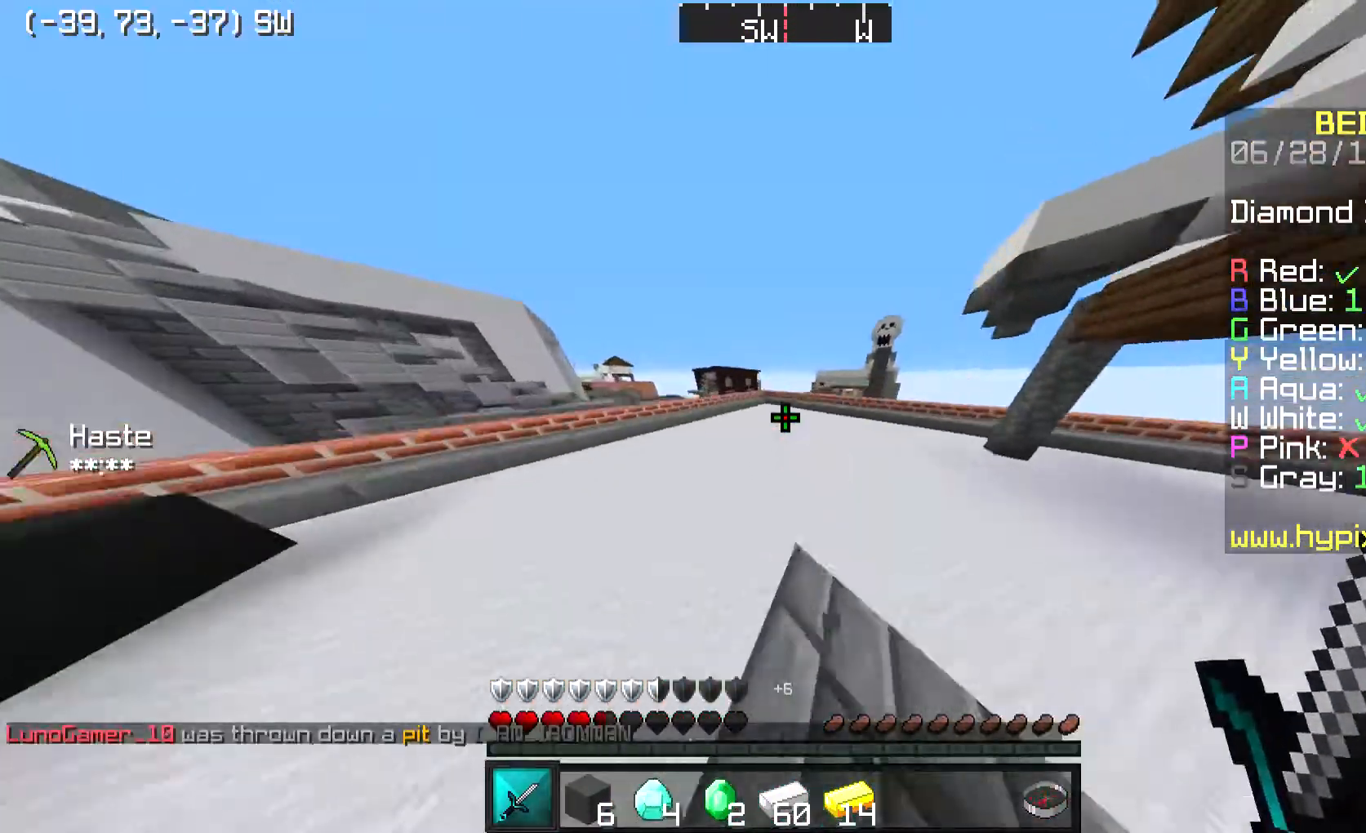
{"keys": ["space", "w"], "mouse": ["left"], "events": [[33, "mouse_left", "down"], [133, "mouse_left", "up"], [200, "mouse_left", "down"], [334, "mouse_left", "up"], [400, "mouse_left", "down"]]}
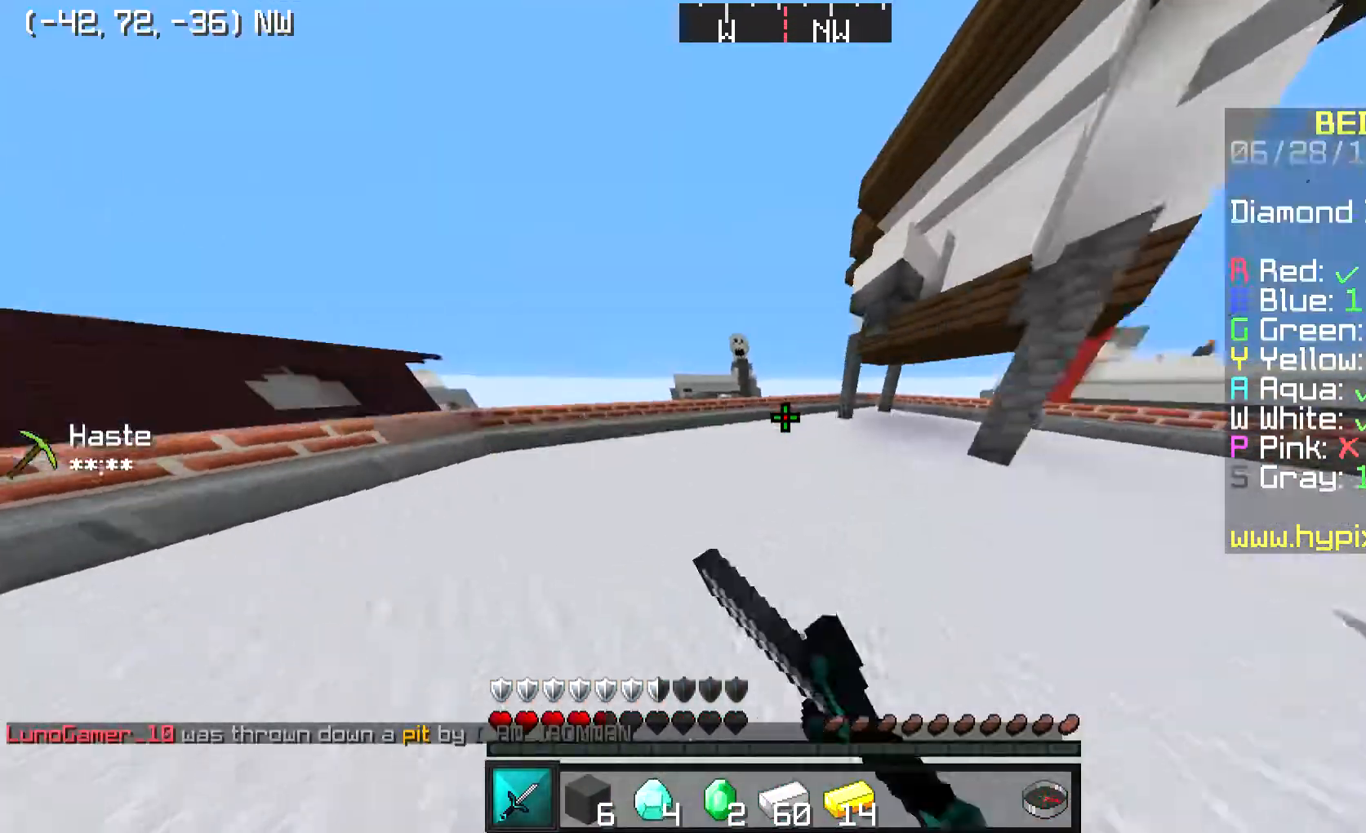
{"keys": ["a", "w"], "mouse": [], "events": [[34, "mouse_left", "up"], [234, "a", "down"], [234, "space", "up"]]}
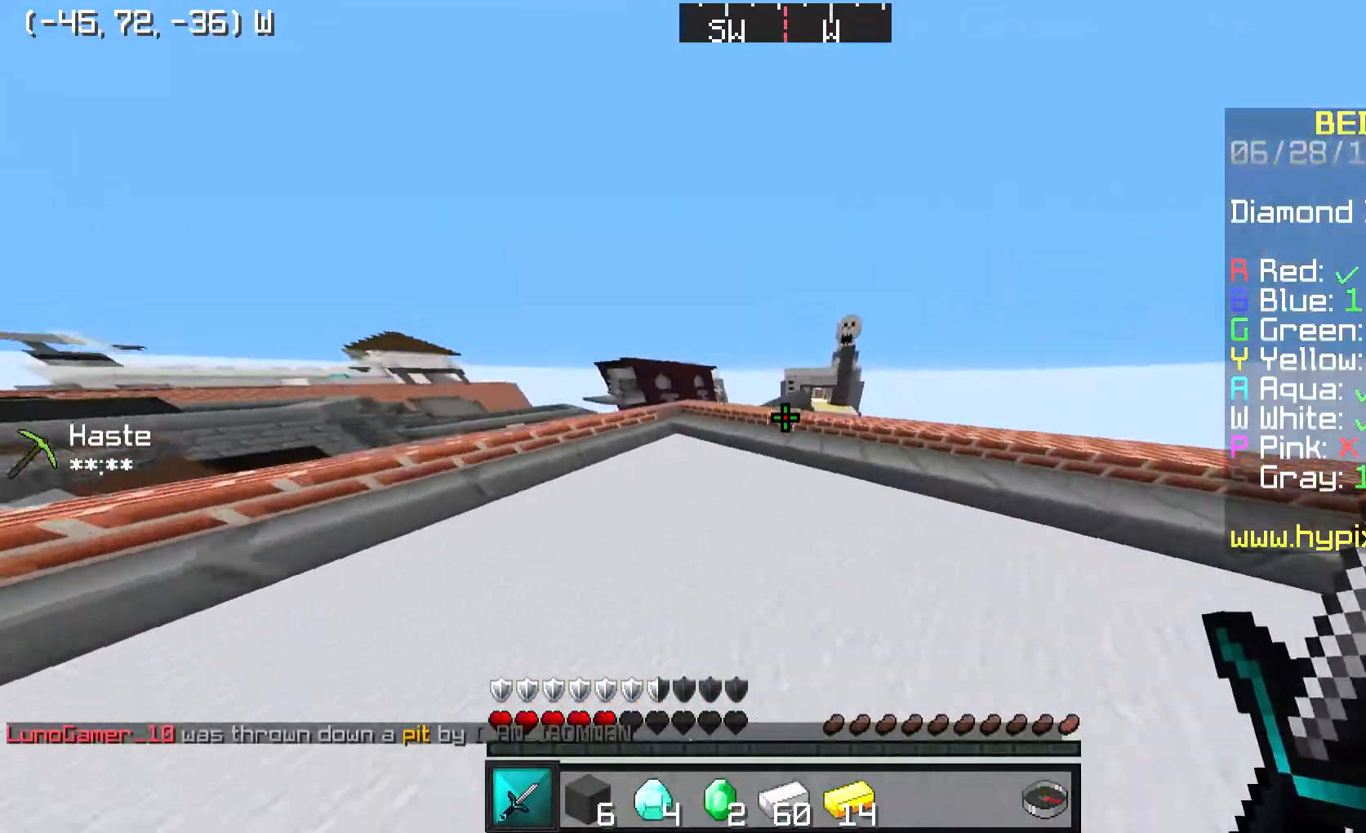
{"keys": ["w"], "mouse": [], "events": [[467, "a", "up"]]}
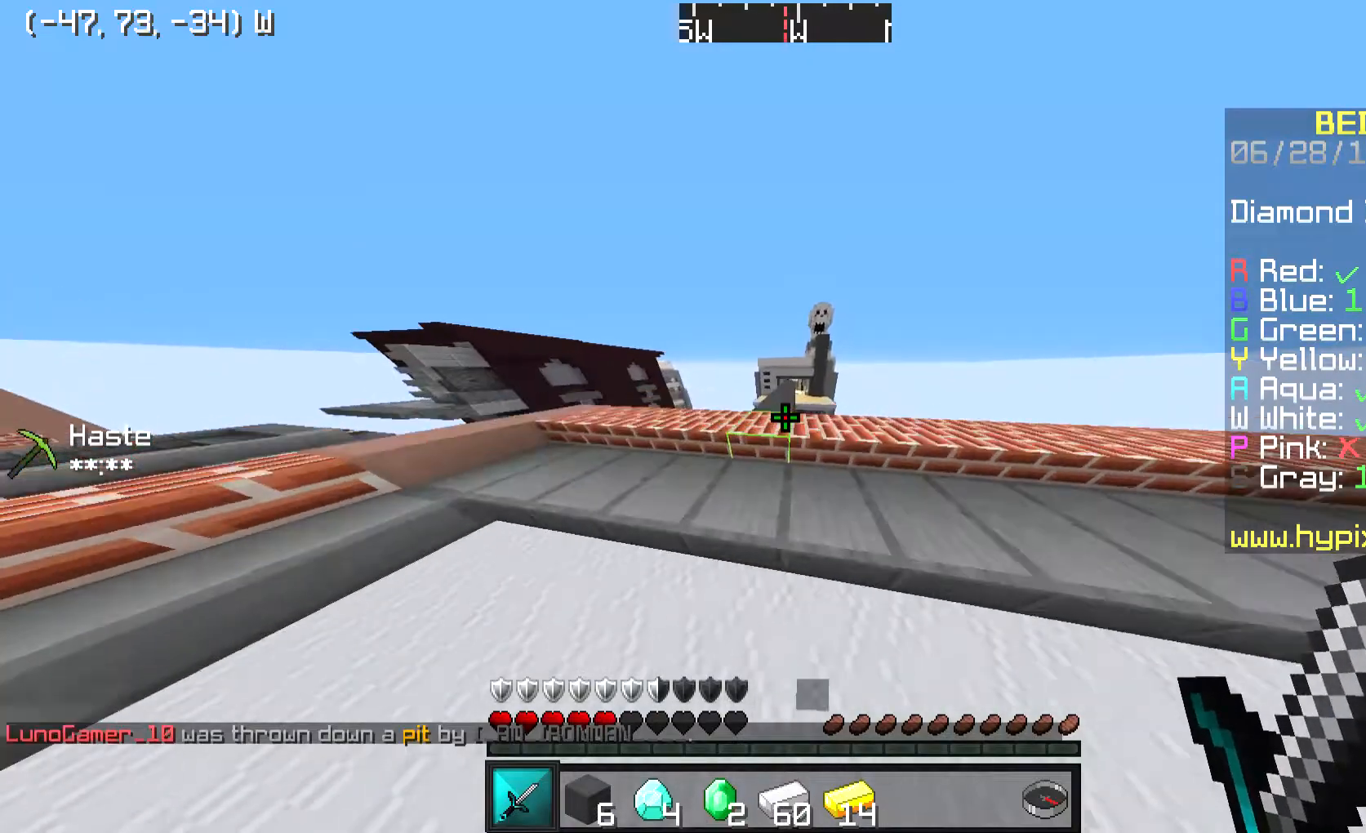
{"keys": ["space", "w"], "mouse": [], "events": [[434, "space", "down"]]}
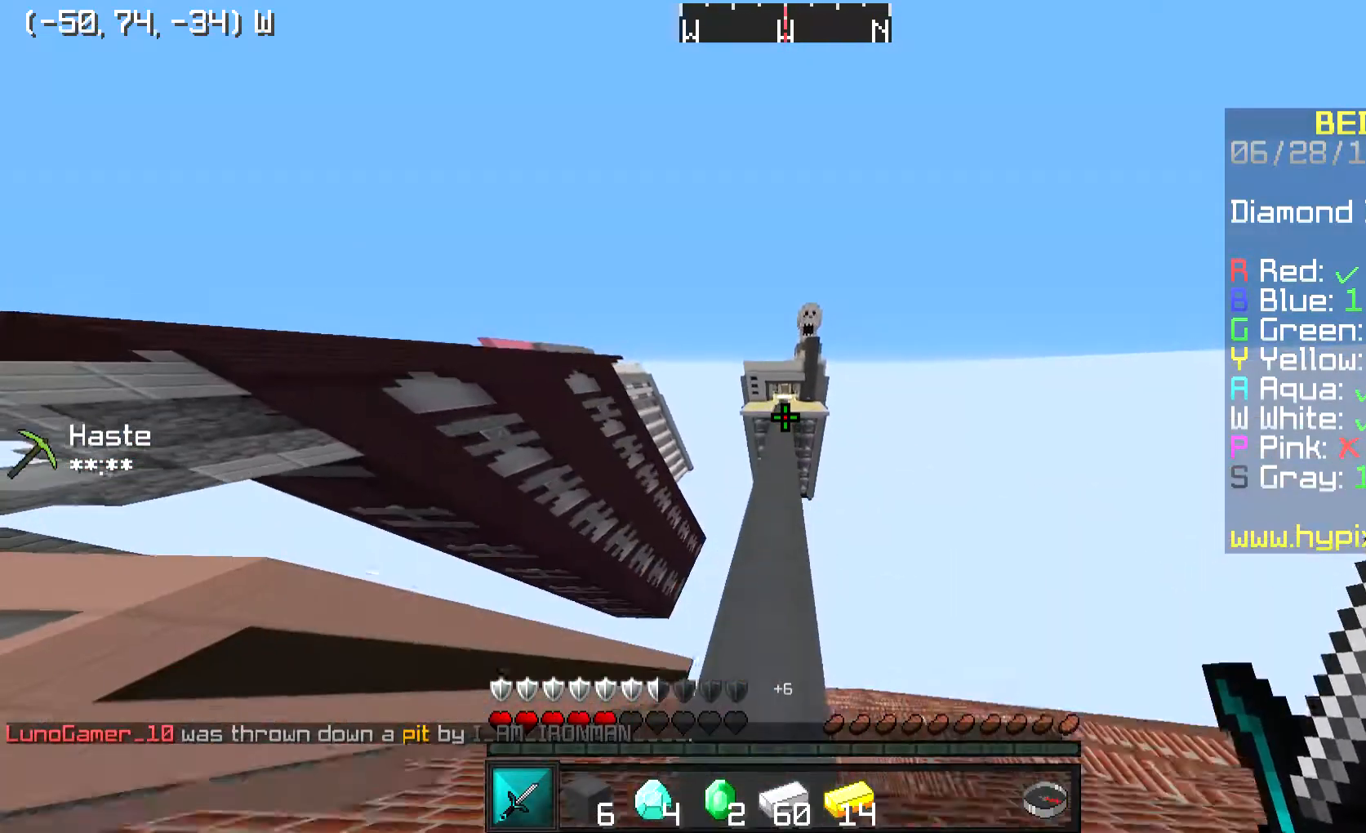
{"keys": ["space", "w"], "mouse": ["left"], "events": [[33, "mouse_left", "down"], [133, "mouse_left", "up"], [200, "mouse_left", "down"], [300, "mouse_left", "up"], [367, "mouse_left", "down"], [434, "mouse_left", "up"], [500, "mouse_left", "down"]]}
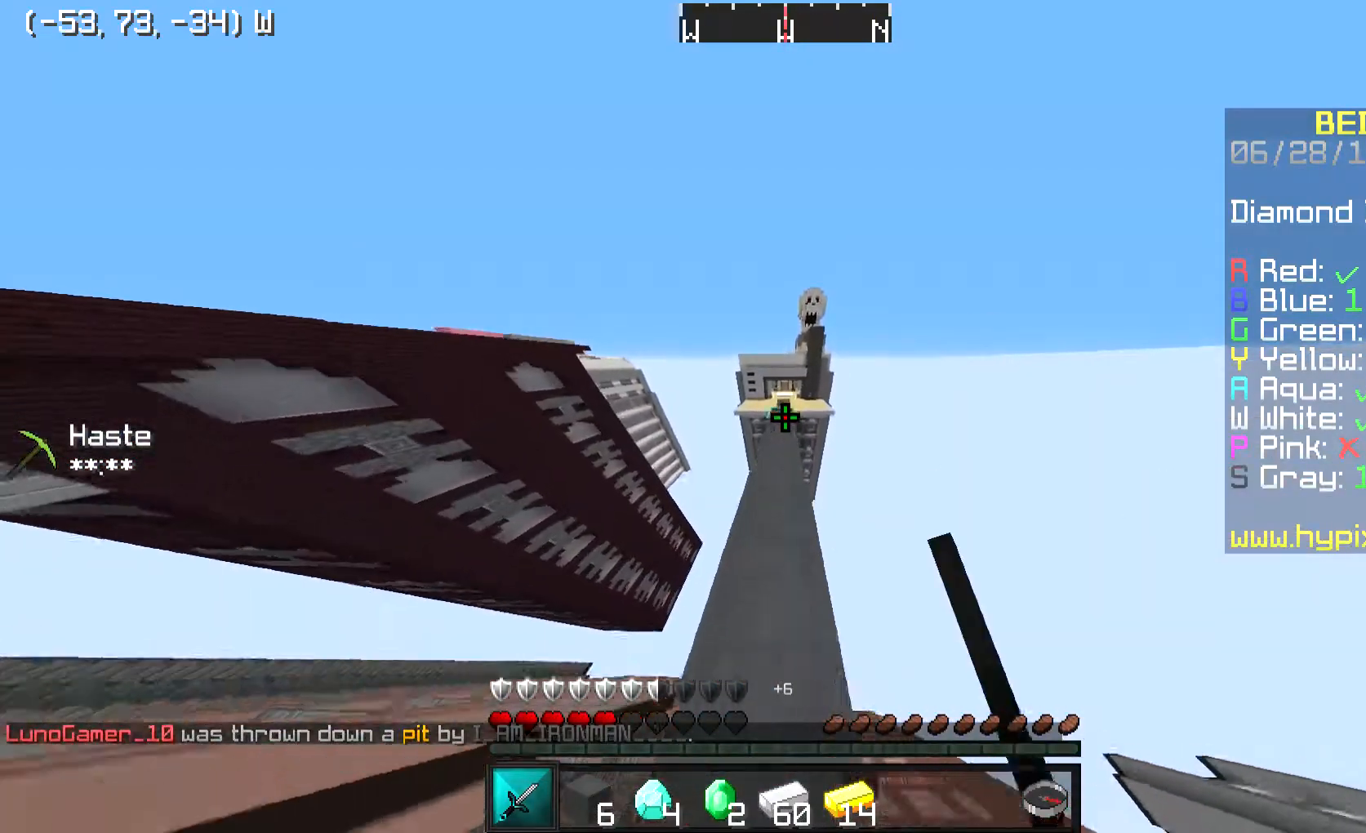
{"keys": ["w"], "mouse": [], "events": [[101, "mouse_left", "up"], [167, "mouse_left", "down"], [234, "mouse_left", "up"], [367, "space", "up"]]}
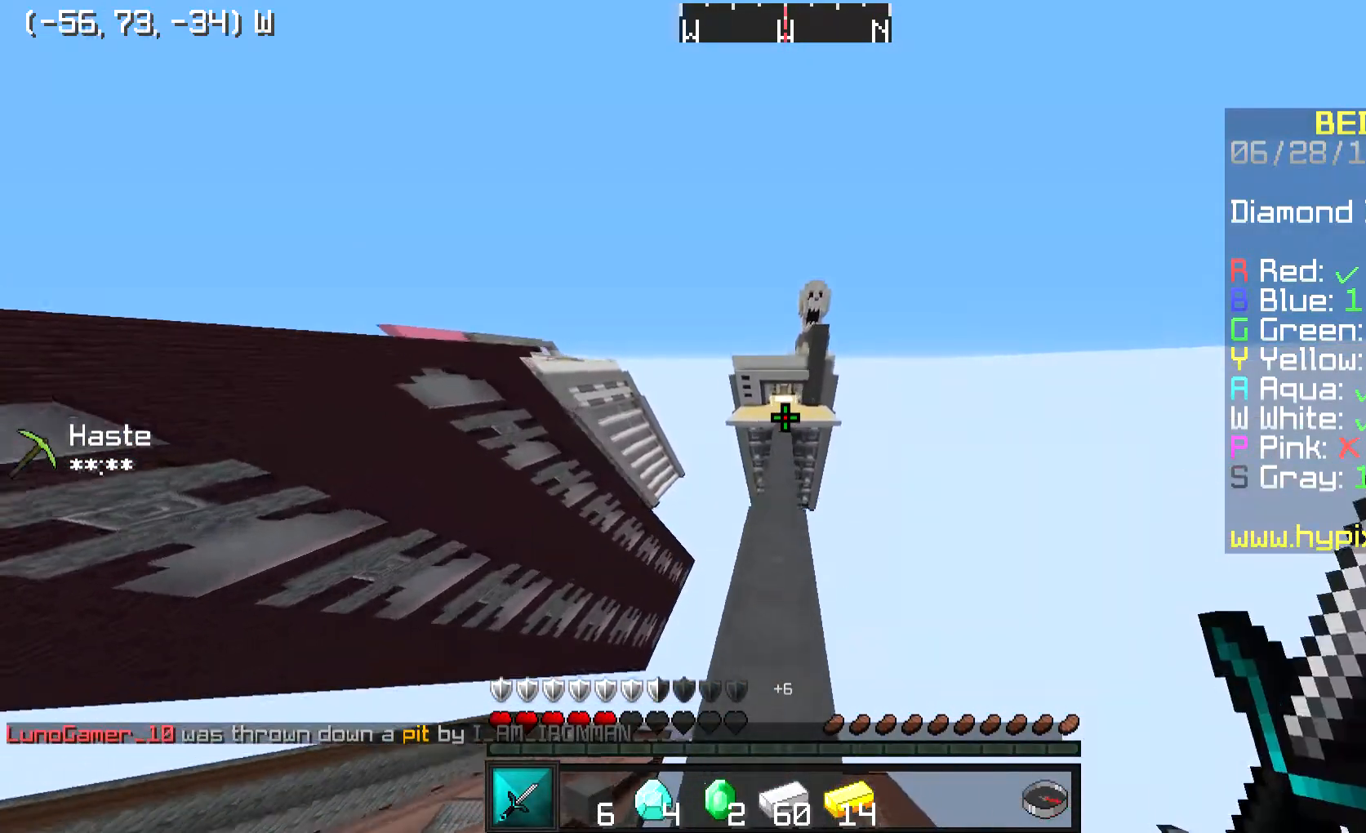
{"keys": ["w"], "mouse": ["left"], "events": [[267, "mouse_left", "down"], [367, "mouse_left", "up"], [467, "mouse_left", "down"]]}
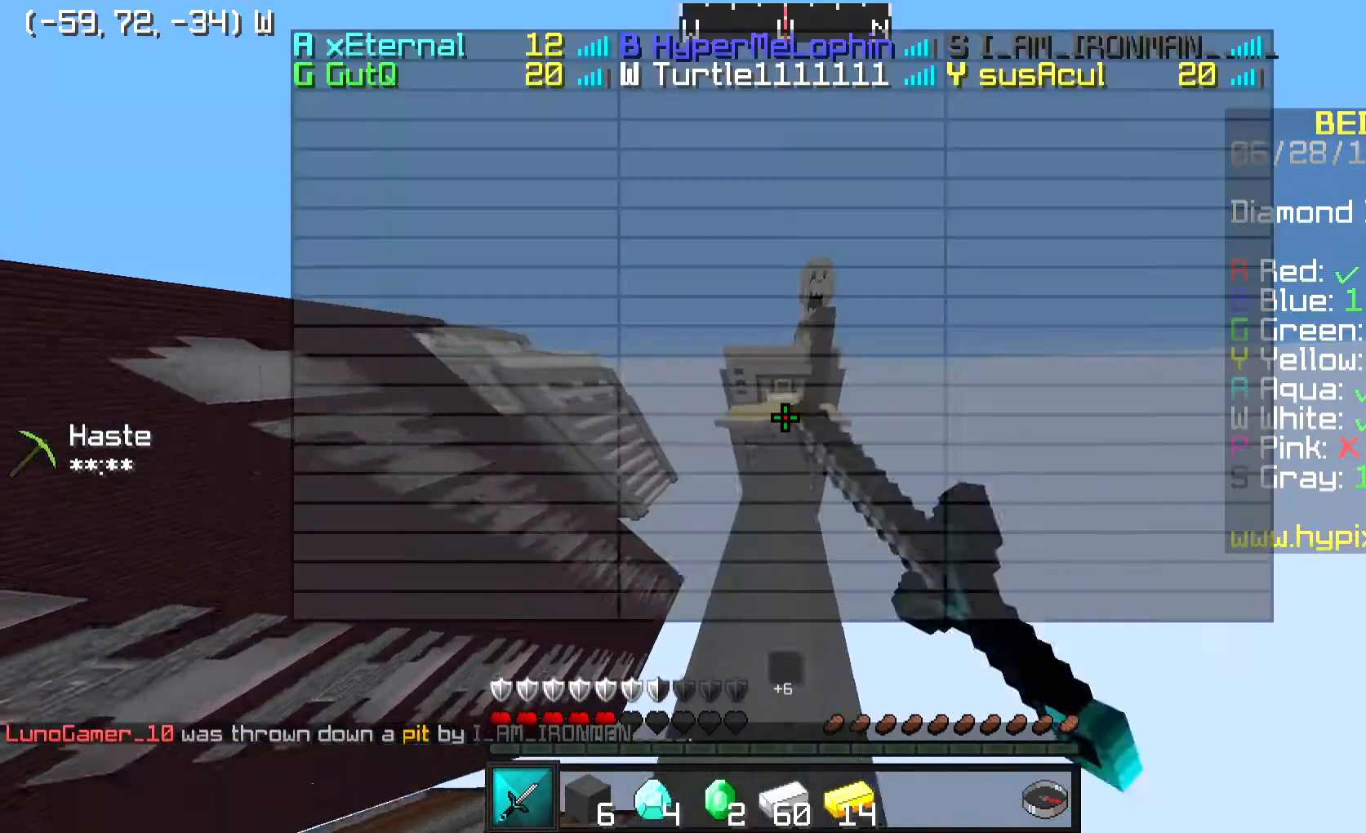
{"keys": ["w"], "mouse": ["left"], "events": [[34, "mouse_left", "up"], [134, "mouse_left", "down"], [201, "mouse_left", "up"], [267, "mouse_left", "down"], [367, "mouse_left", "up"], [434, "mouse_left", "down"]]}
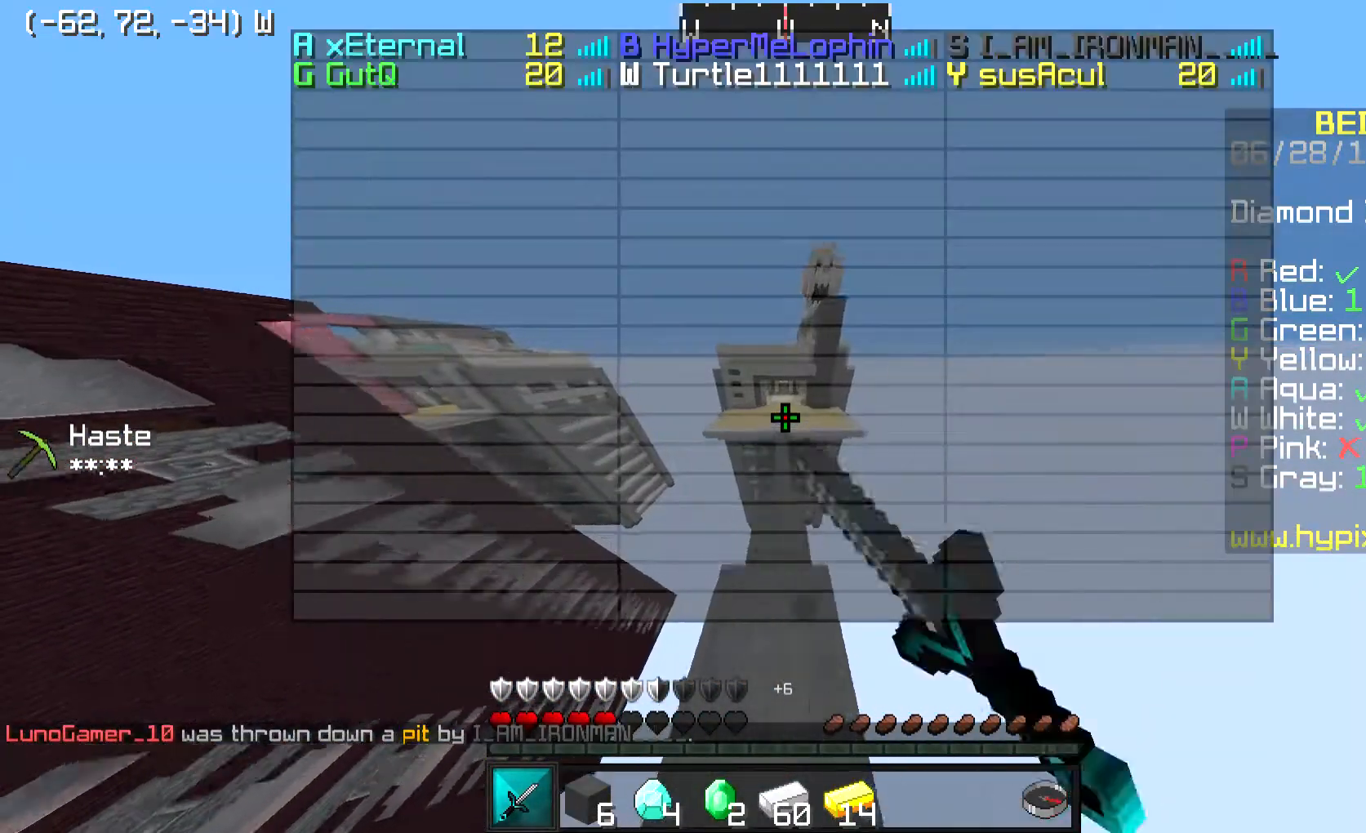
{"keys": ["w"], "mouse": [], "events": [[167, "mouse_left", "up"], [233, "mouse_left", "down"], [334, "mouse_left", "up"], [367, "mouse_left", "down"], [467, "mouse_left", "up"]]}
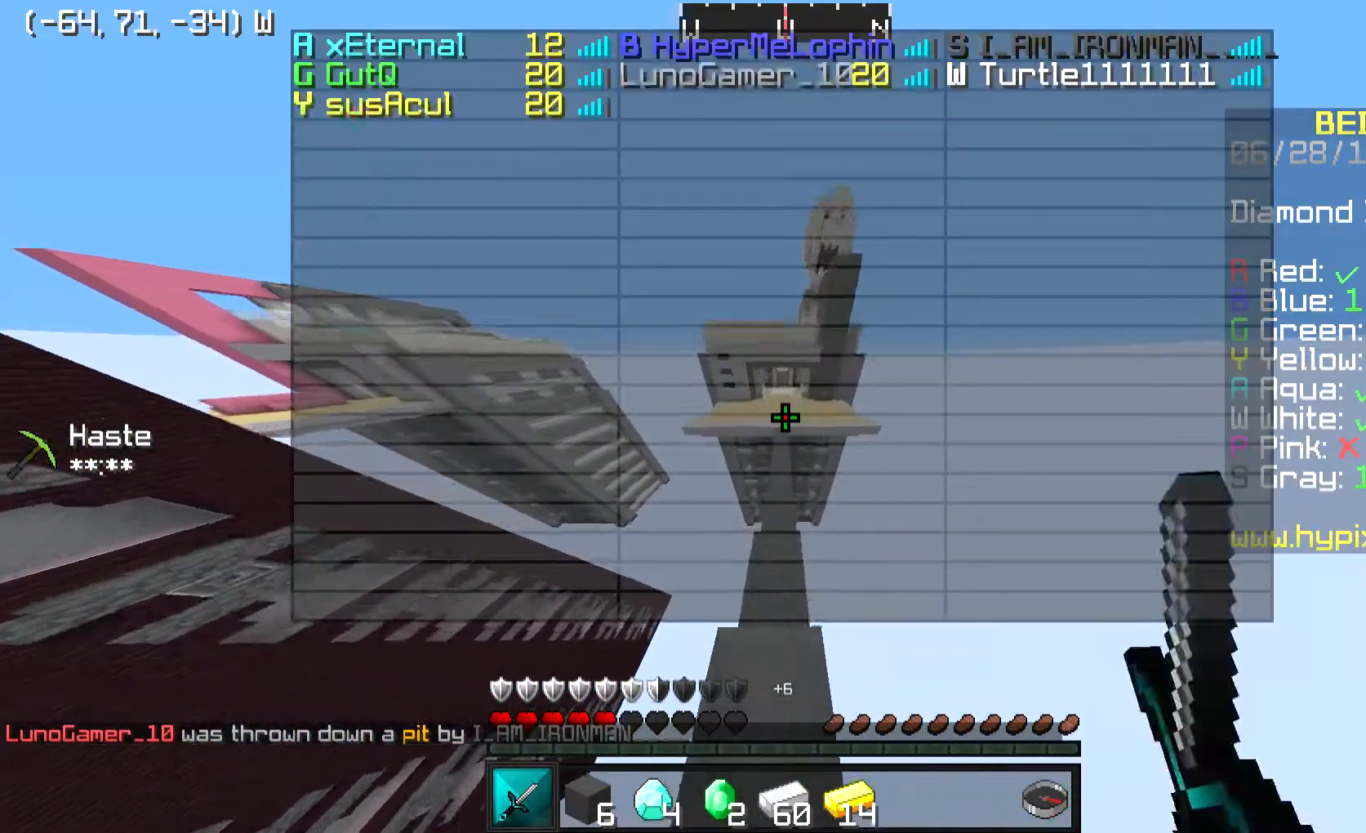
{"keys": ["w"], "mouse": ["left"], "events": [[34, "mouse_left", "down"], [101, "mouse_left", "up"], [167, "mouse_left", "down"], [234, "mouse_left", "up"], [301, "mouse_left", "down"], [401, "mouse_left", "up"], [468, "mouse_left", "down"]]}
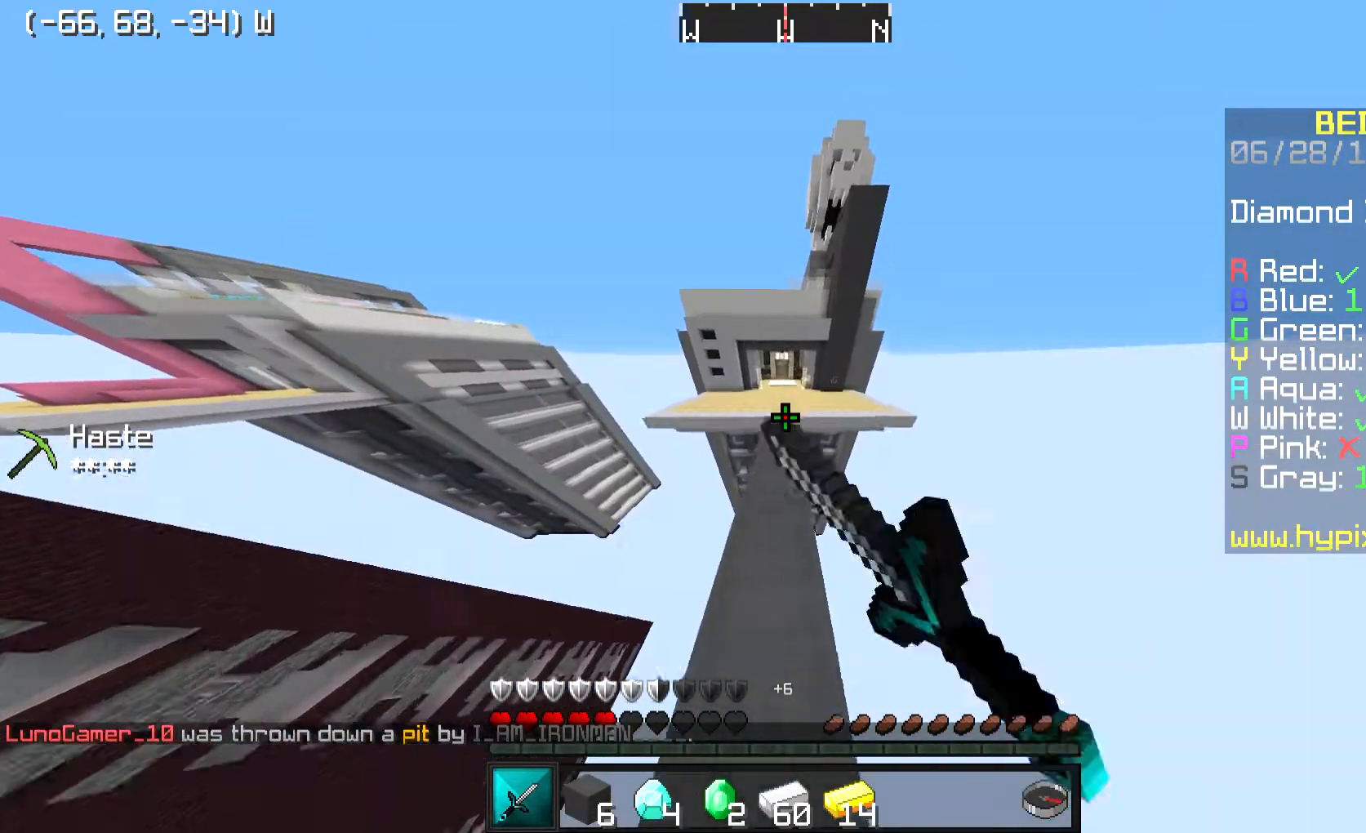
{"keys": ["space", "w"], "mouse": ["left"], "events": [[67, "mouse_left", "up"], [100, "mouse_left", "down"], [300, "space", "down"], [334, "mouse_left", "up"], [400, "mouse_left", "down"]]}
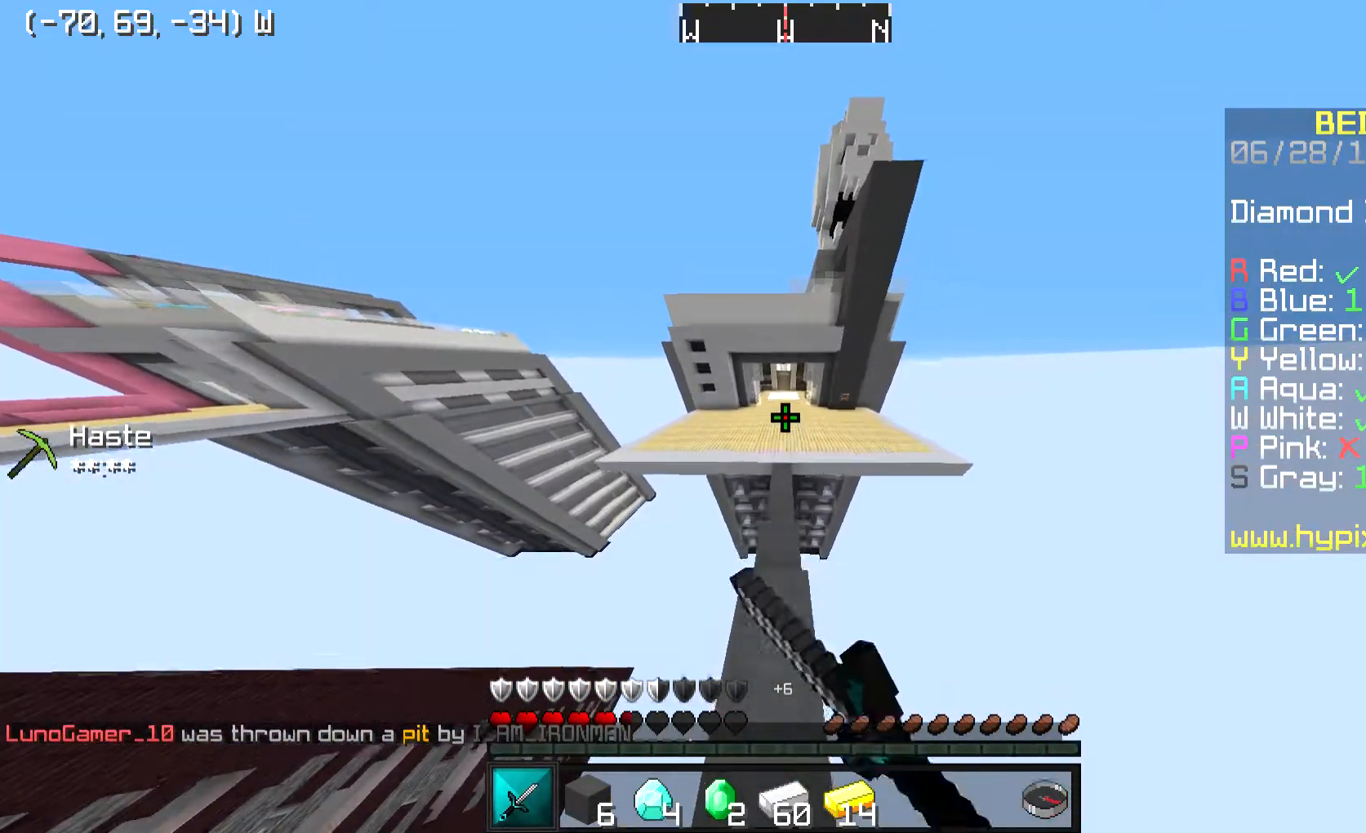
{"keys": ["space", "w"], "mouse": ["left"], "events": [[134, "mouse_left", "up"], [201, "mouse_left", "down"], [267, "mouse_left", "up"], [334, "mouse_left", "down"], [401, "mouse_left", "up"], [468, "mouse_left", "down"]]}
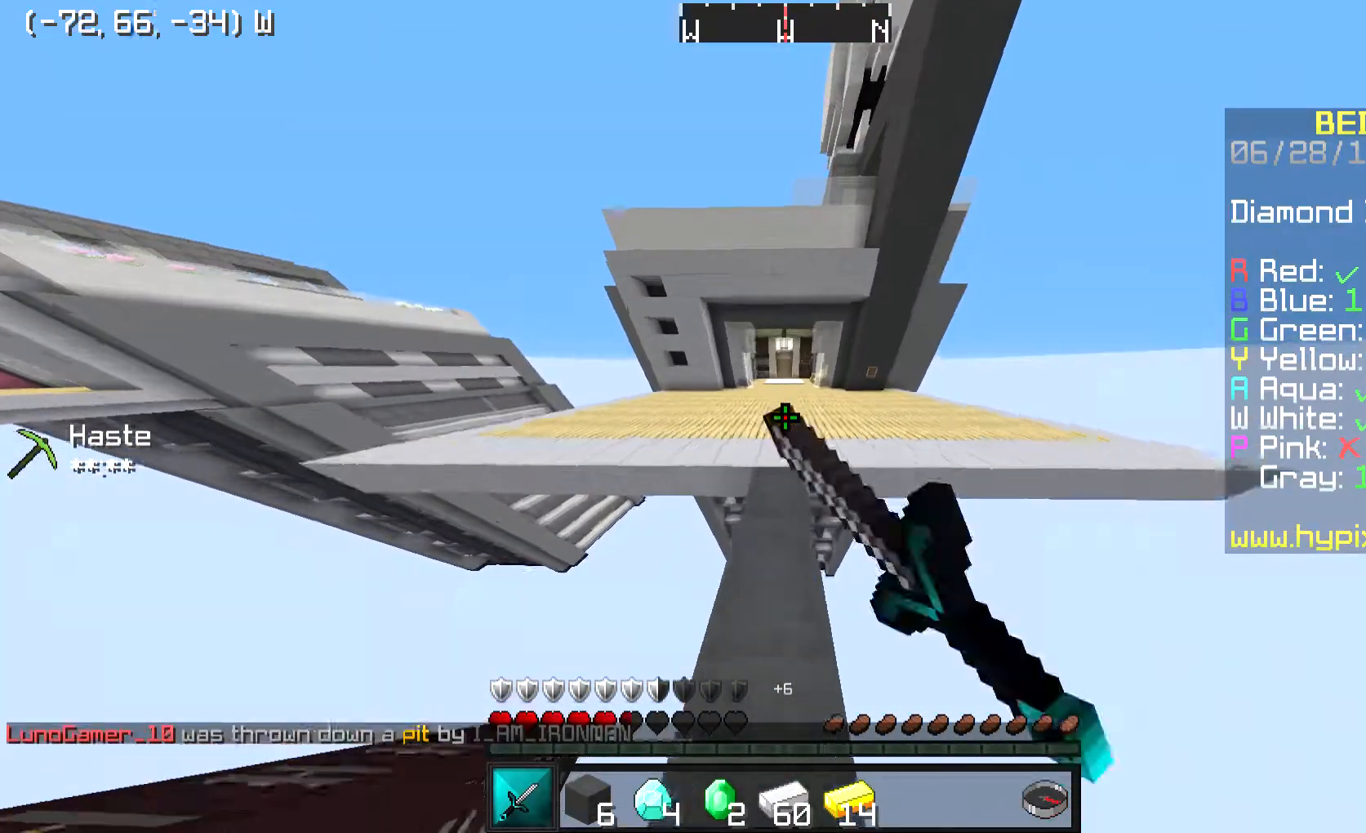
{"keys": ["space", "w"], "mouse": ["left"], "events": [[33, "mouse_left", "up"], [133, "mouse_left", "down"], [200, "mouse_left", "up"], [267, "mouse_left", "down"], [334, "mouse_left", "up"], [400, "mouse_left", "down"]]}
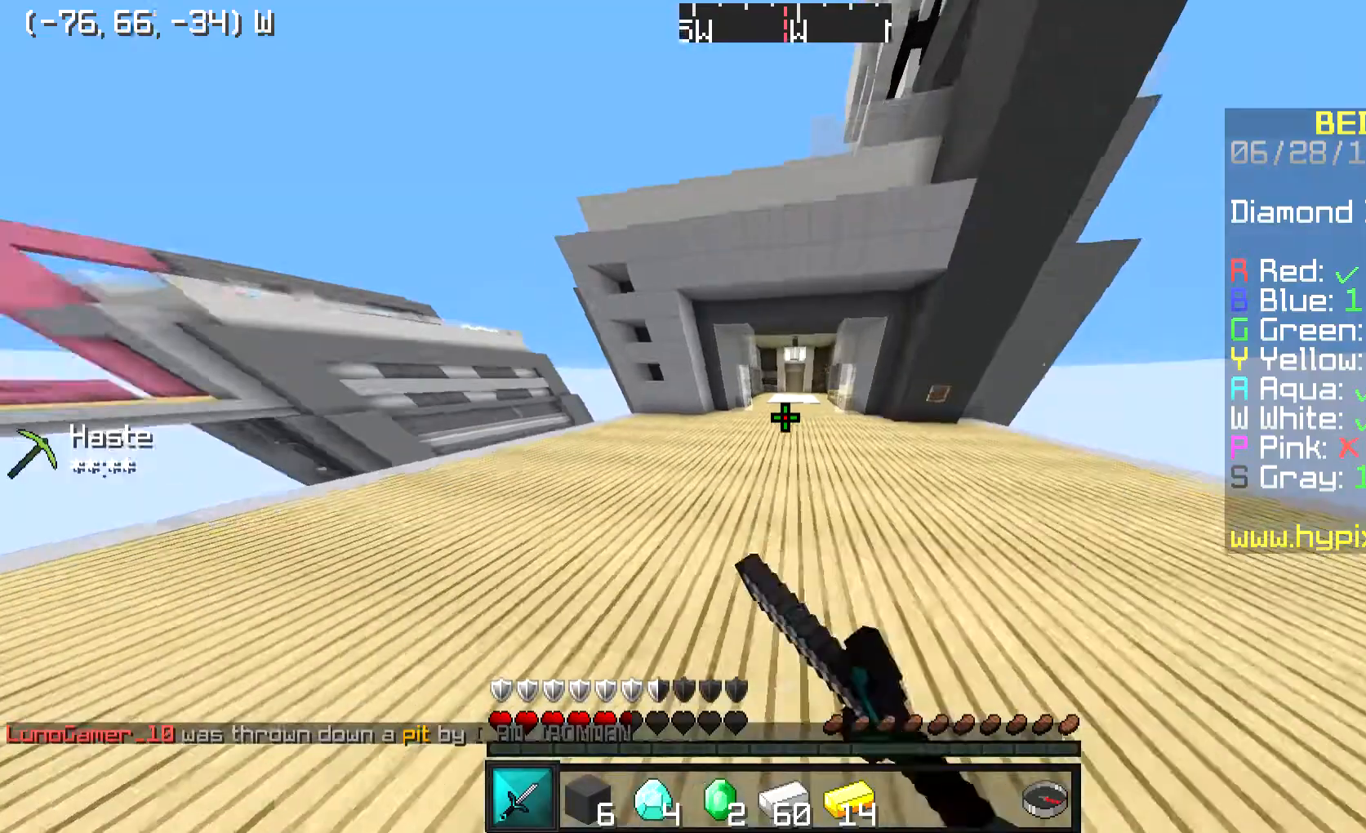
{"keys": ["space", "w"], "mouse": [], "events": [[134, "mouse_left", "up"]]}
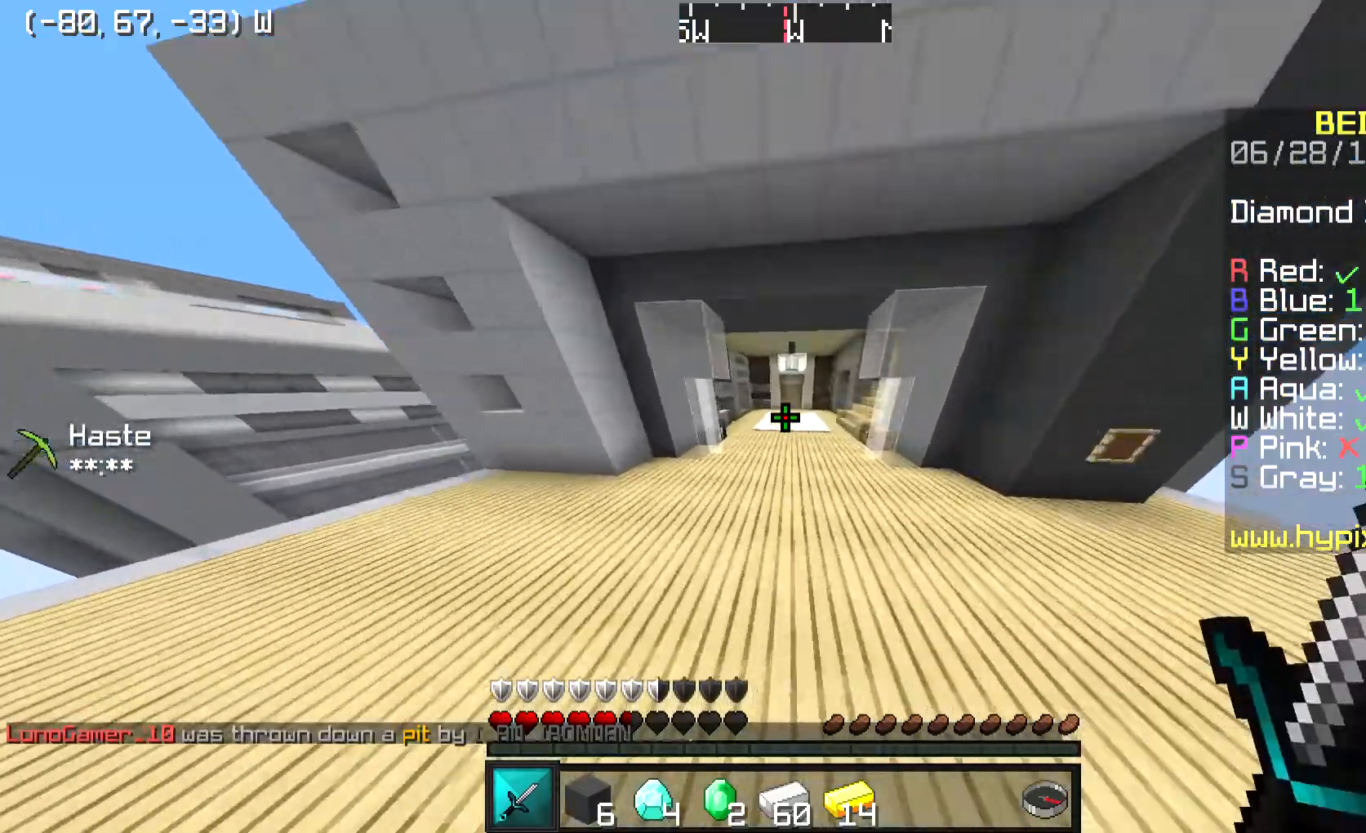
{"keys": ["space", "w"], "mouse": [], "events": []}
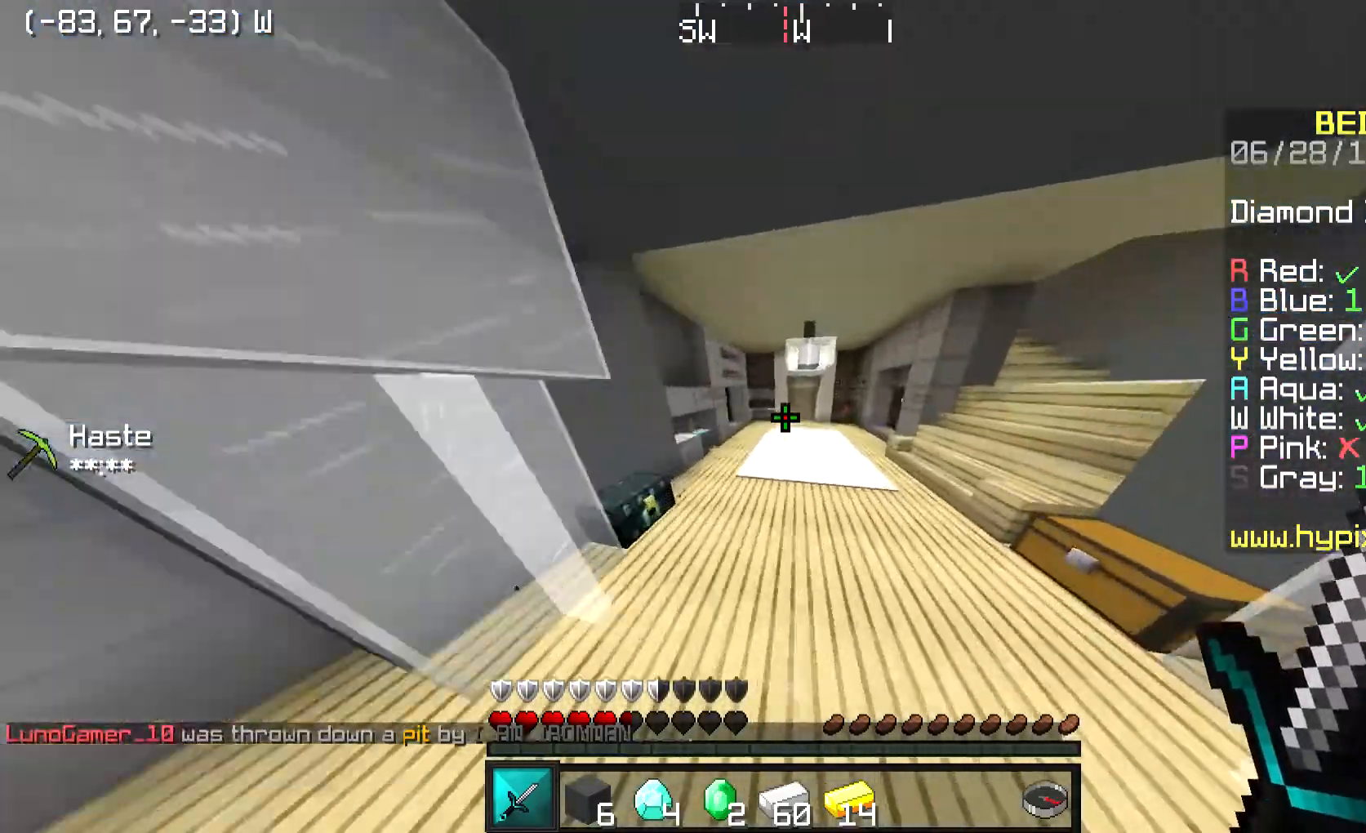
{"keys": ["space", "w"], "mouse": [], "events": []}
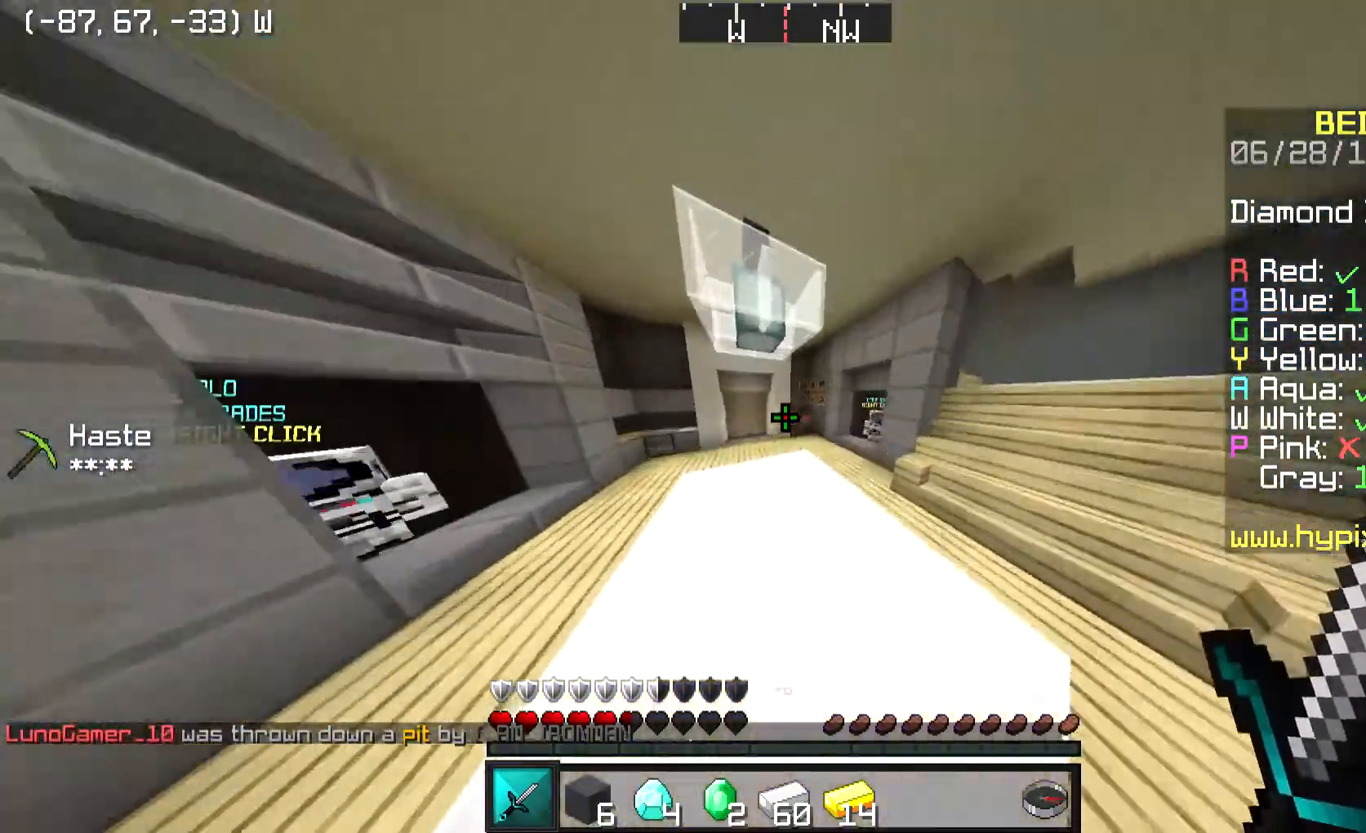
{"keys": ["space", "w"], "mouse": [], "events": [[33, "mouse_left", "down"], [267, "mouse_left", "up"], [367, "mouse_left", "down"], [467, "mouse_left", "up"]]}
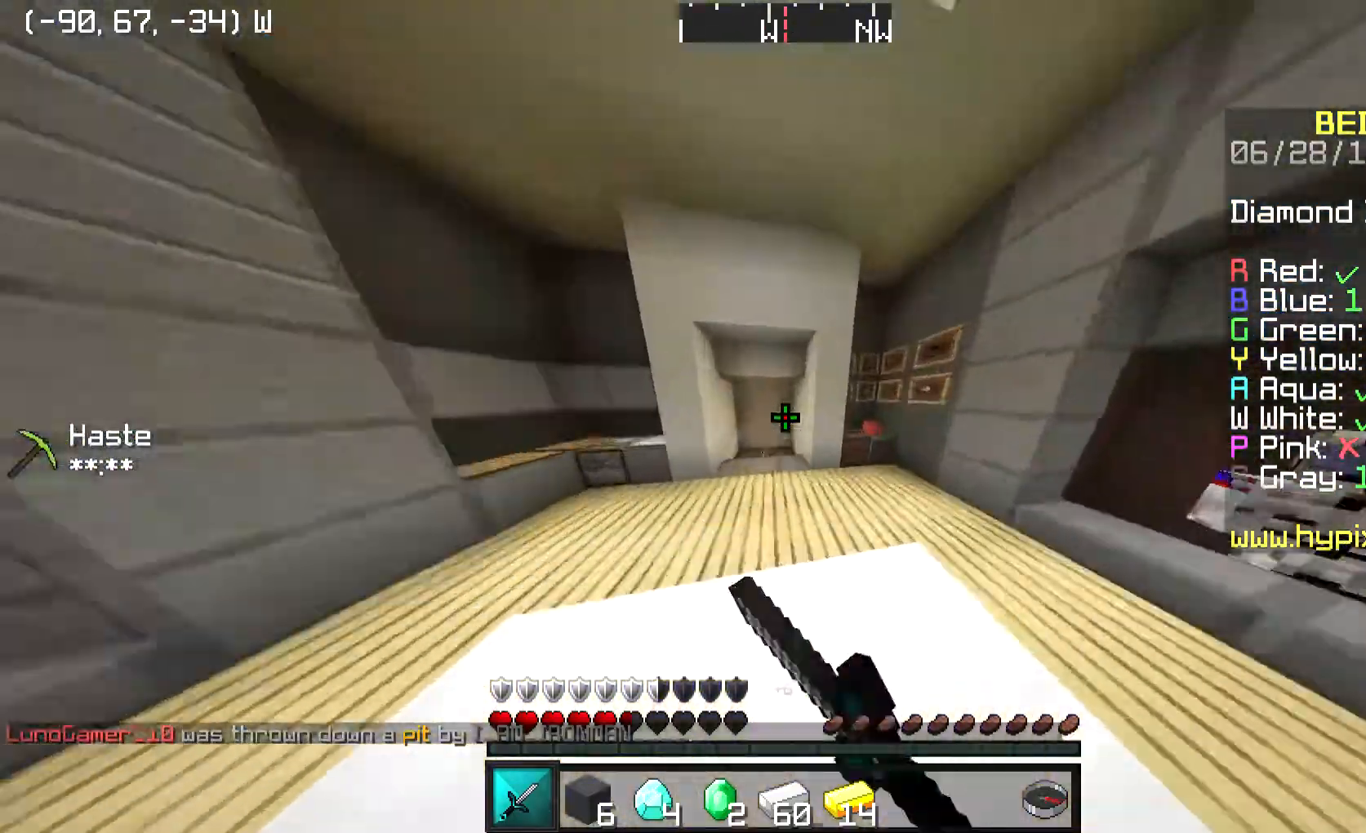
{"keys": ["a", "w"], "mouse": [], "events": [[234, "space", "up"], [468, "a", "down"]]}
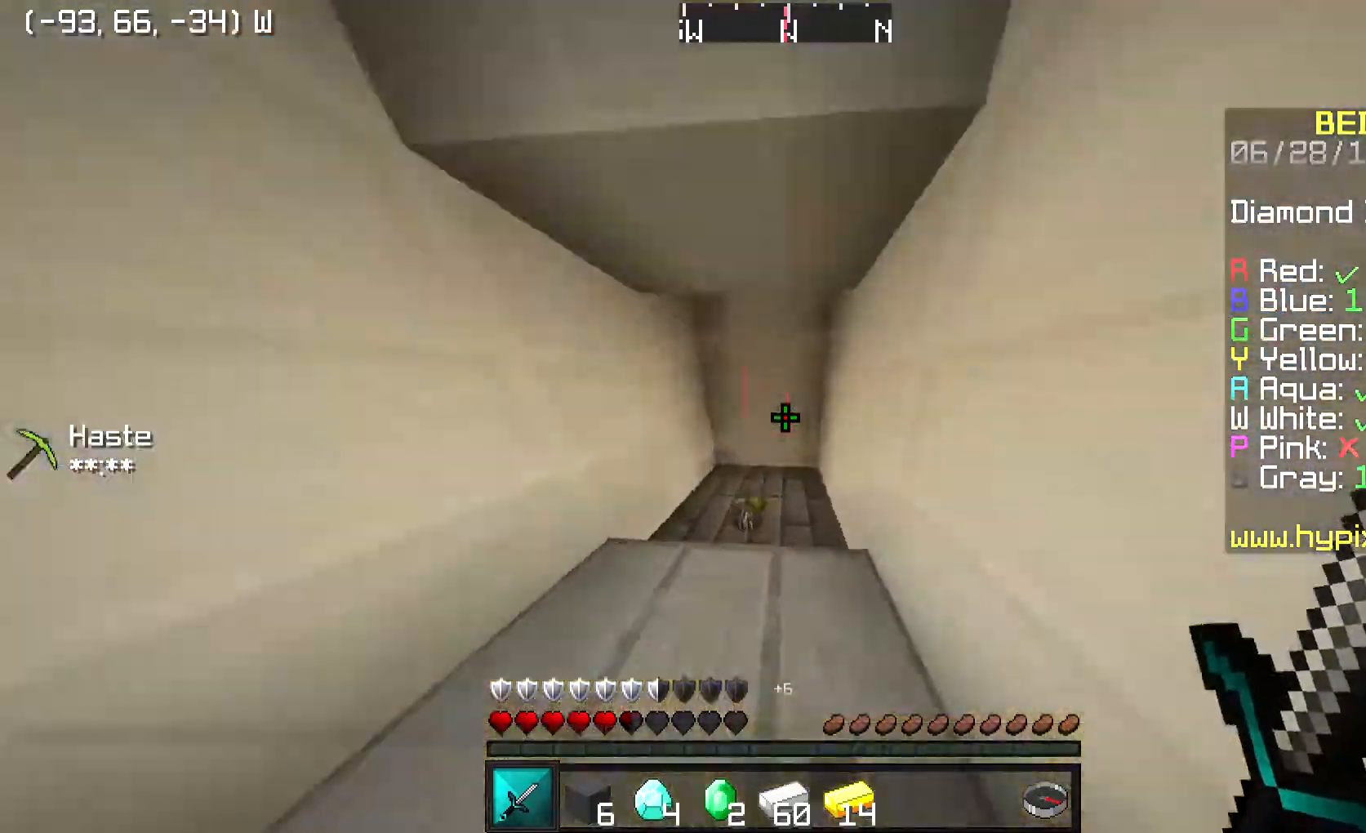
{"keys": ["w"], "mouse": [], "events": [[200, "a", "up"]]}
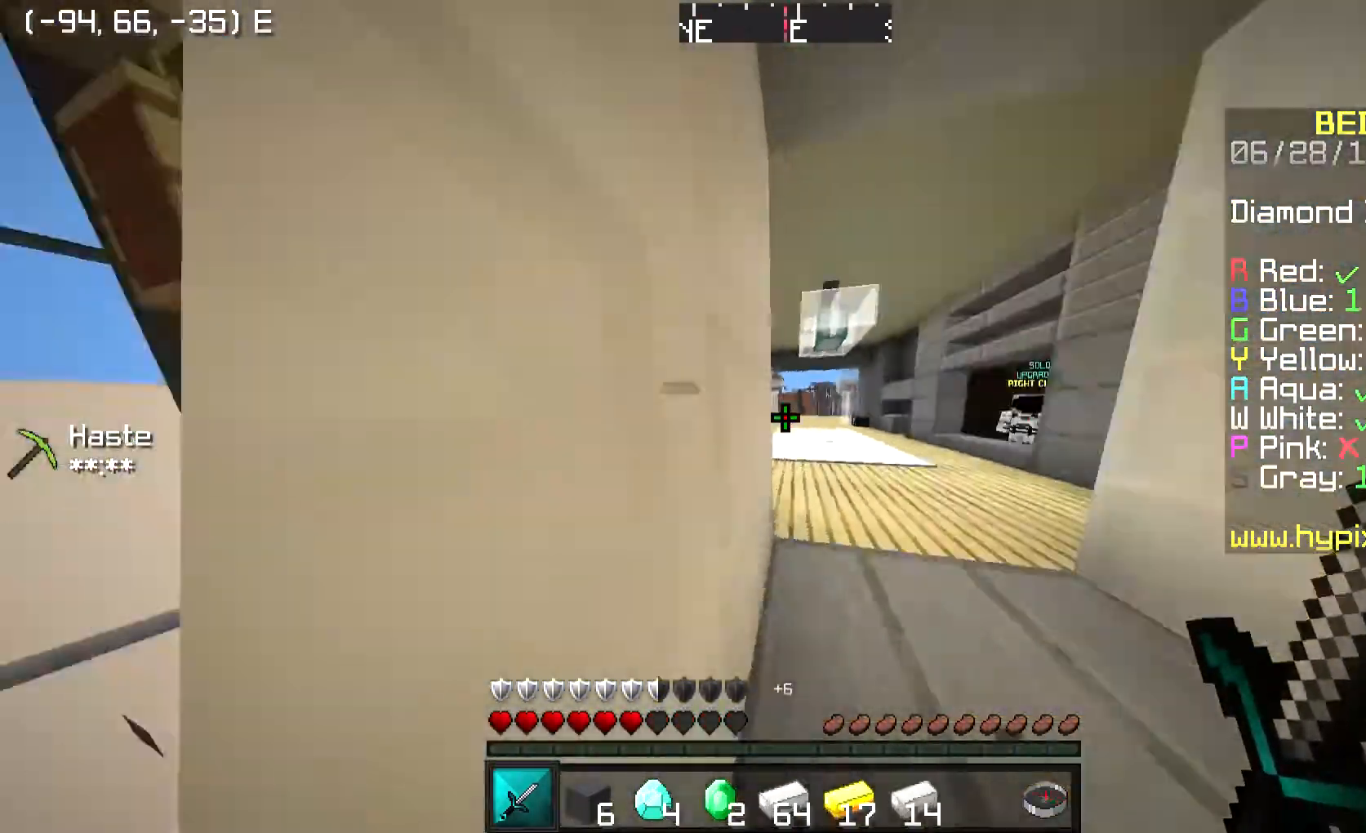
{"keys": ["w"], "mouse": [], "events": []}
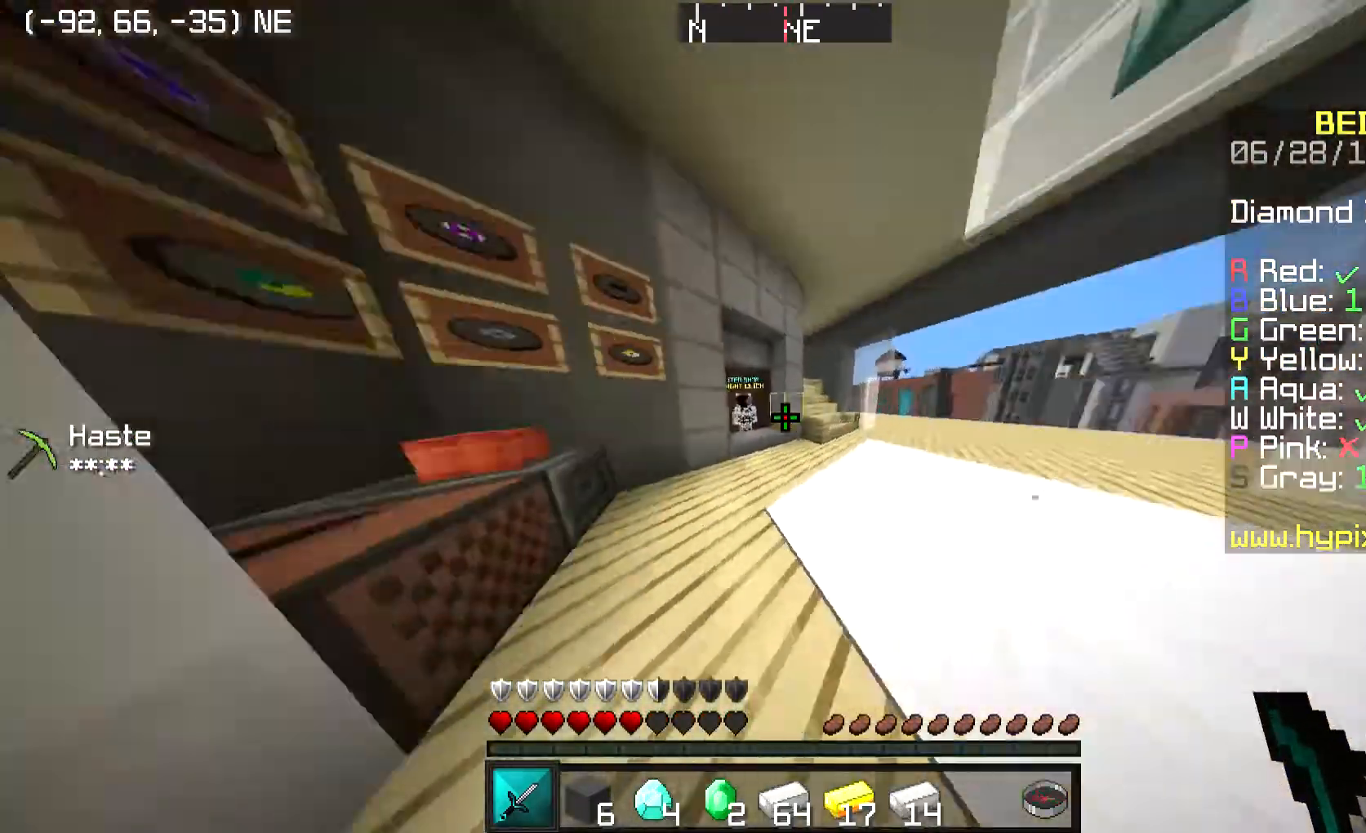
{"keys": ["w"], "mouse": [], "events": []}